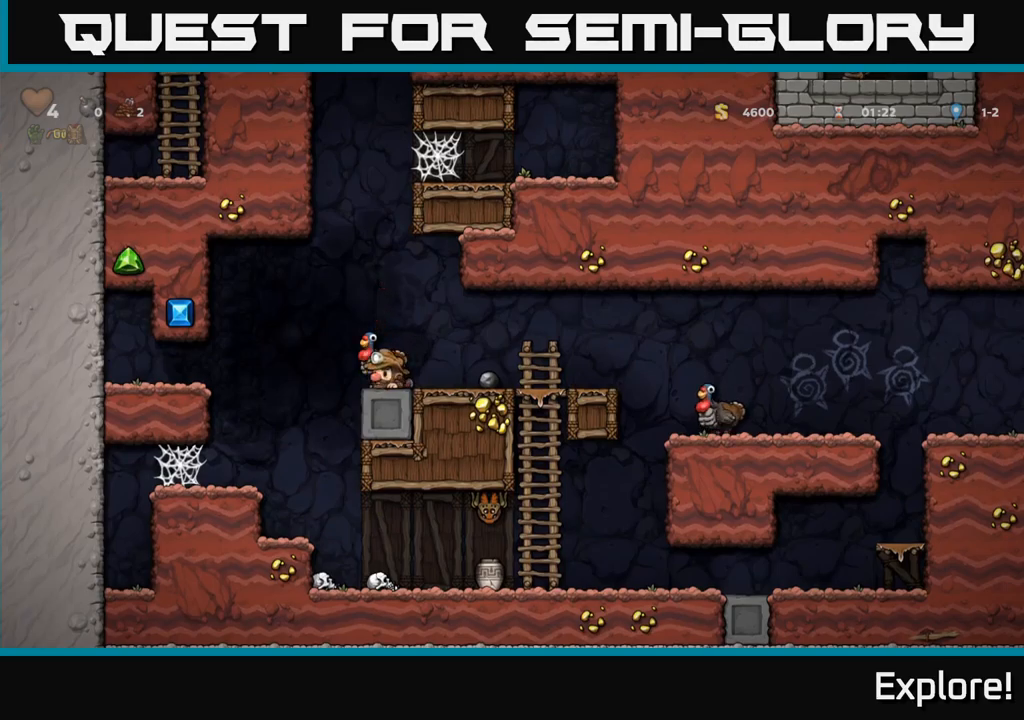
Gameplay with a controller (Xbox layout); each line is a JSON object with the inputs held at the frame after it. "events" lists button and stick changes between this image and that frame as [ms after this image, input, new state], when the widget could be followed in between. Not read: left_stick.
{"buttons": [], "right_stick": "center", "events": [[250, "A", "down"], [433, "A", "up"]]}
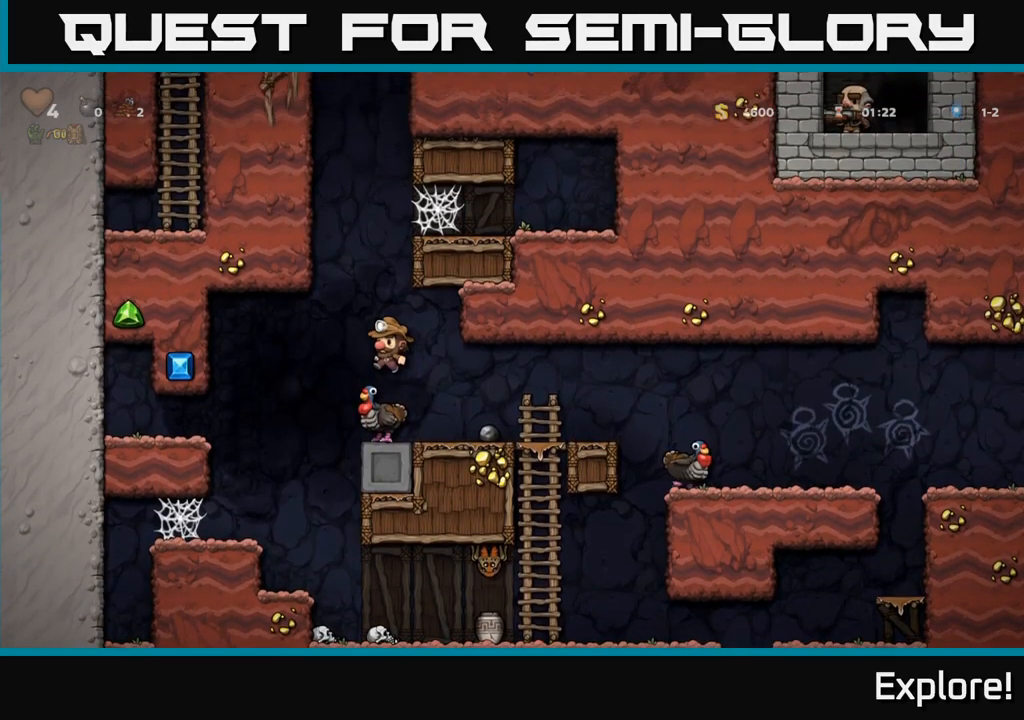
{"buttons": [], "right_stick": "center", "events": [[300, "A", "down"], [466, "A", "up"]]}
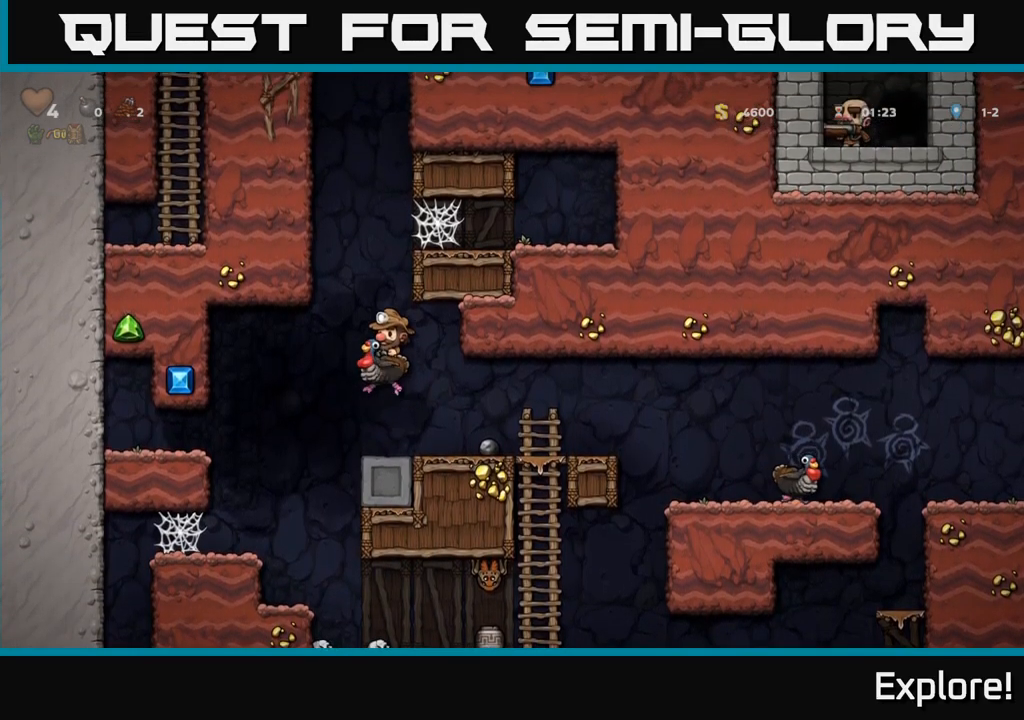
{"buttons": ["A", "DPAD_UP", "DPAD_LEFT"], "right_stick": "center", "events": [[16, "A", "down"], [233, "A", "up"], [233, "DPAD_UP", "down"], [333, "A", "down"], [500, "DPAD_LEFT", "down"]]}
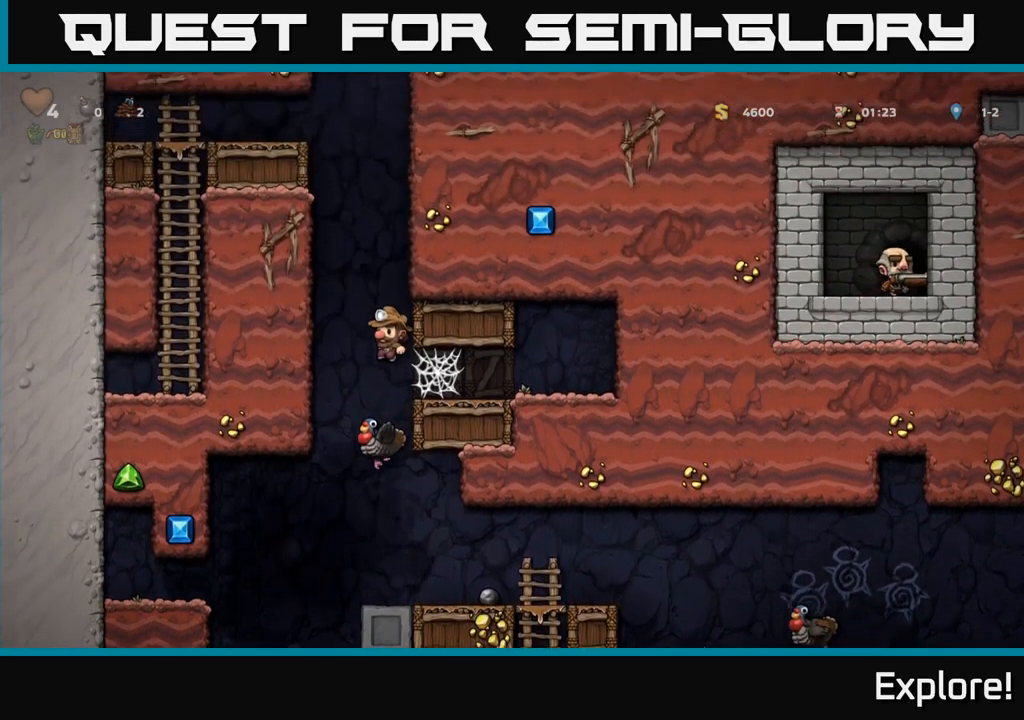
{"buttons": ["A", "DPAD_LEFT"], "right_stick": "center", "events": [[66, "DPAD_UP", "up"], [150, "A", "up"], [250, "A", "down"], [416, "A", "up"], [500, "A", "down"]]}
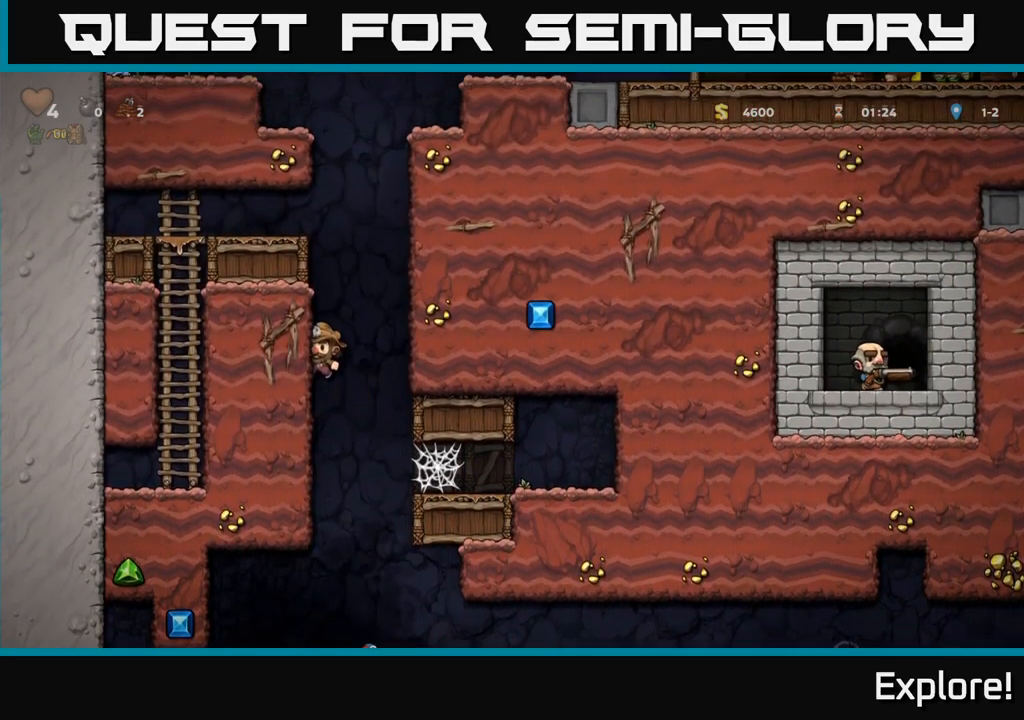
{"buttons": ["DPAD_LEFT"], "right_stick": "center", "events": [[166, "A", "up"], [366, "A", "down"], [466, "A", "up"]]}
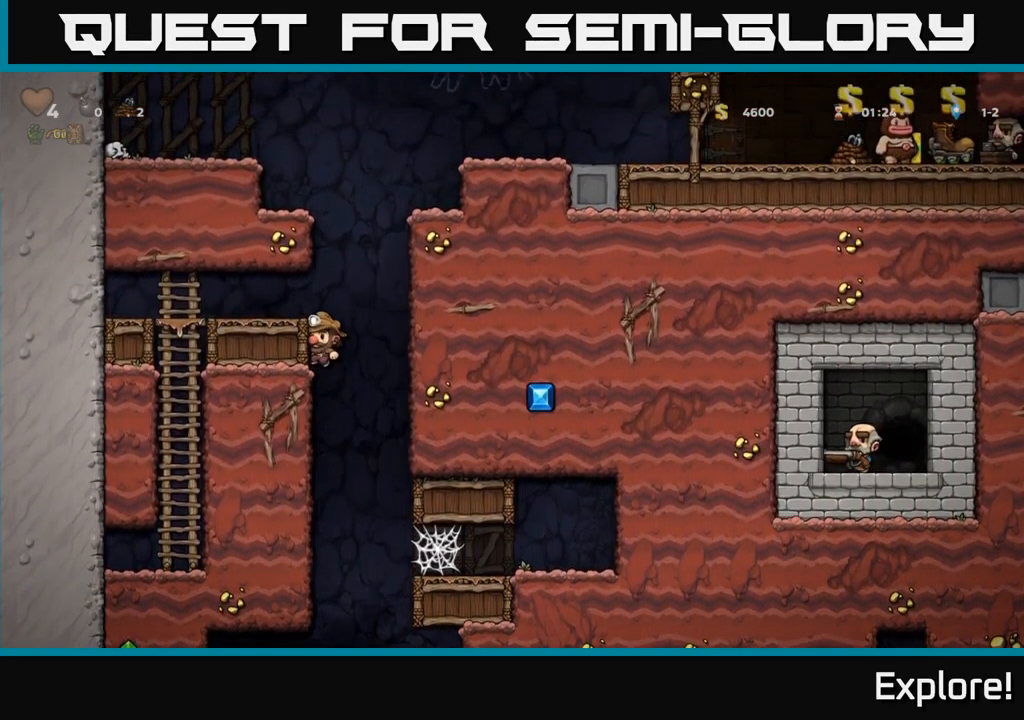
{"buttons": ["A", "DPAD_RIGHT"], "right_stick": "center", "events": [[283, "DPAD_LEFT", "up"], [300, "DPAD_DOWN", "down"], [316, "A", "down"], [333, "DPAD_RIGHT", "down"], [366, "DPAD_DOWN", "up"]]}
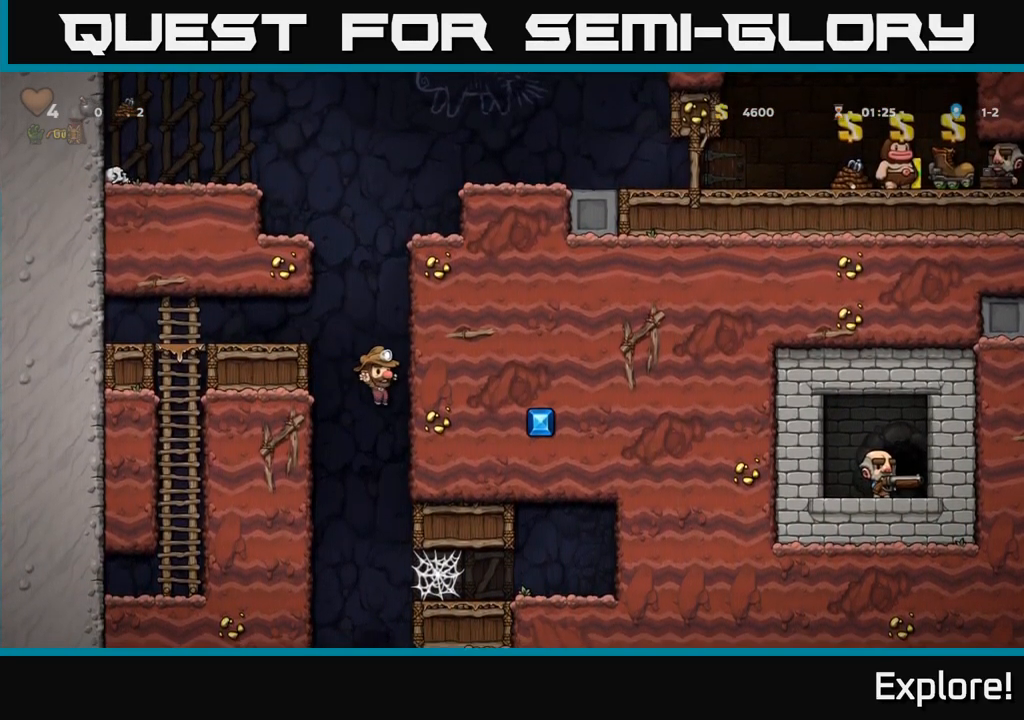
{"buttons": ["DPAD_RIGHT"], "right_stick": "center", "events": [[50, "A", "up"], [183, "A", "down"], [366, "A", "up"]]}
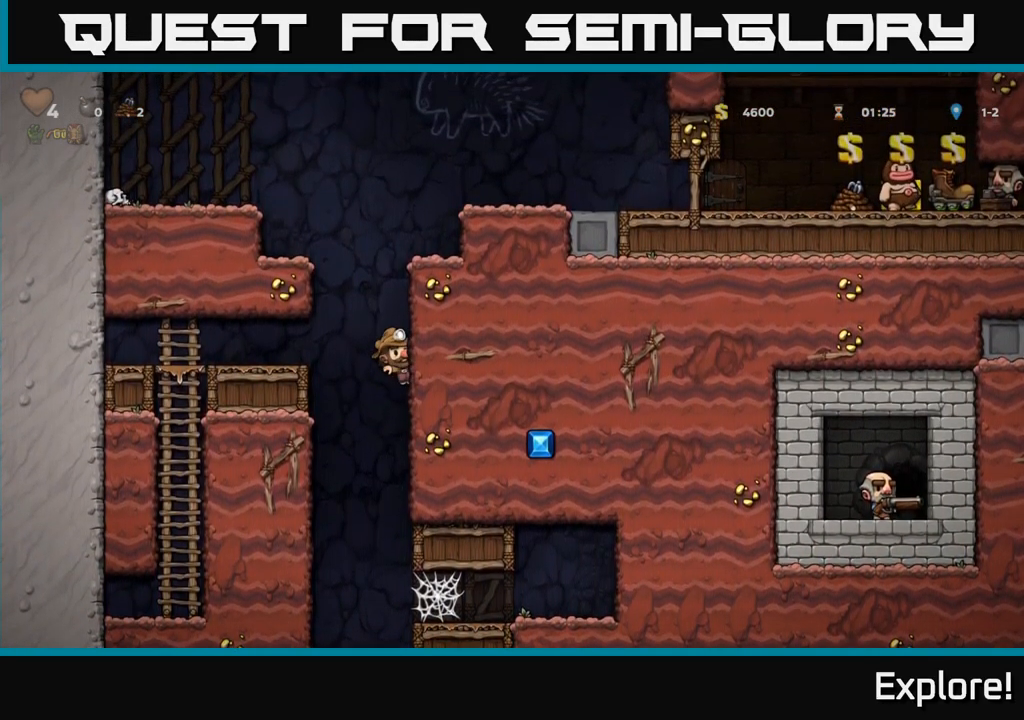
{"buttons": ["A", "DPAD_RIGHT"], "right_stick": "center", "events": [[50, "A", "down"], [200, "A", "up"], [366, "A", "down"]]}
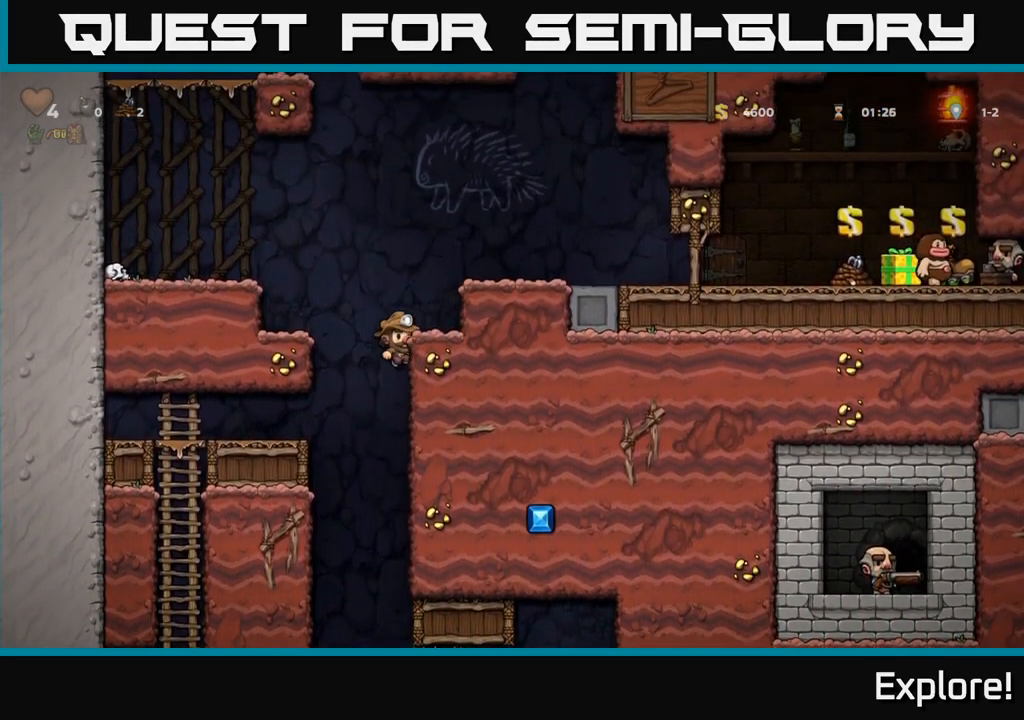
{"buttons": ["DPAD_RIGHT"], "right_stick": "center", "events": [[50, "A", "up"], [233, "A", "down"], [433, "A", "up"]]}
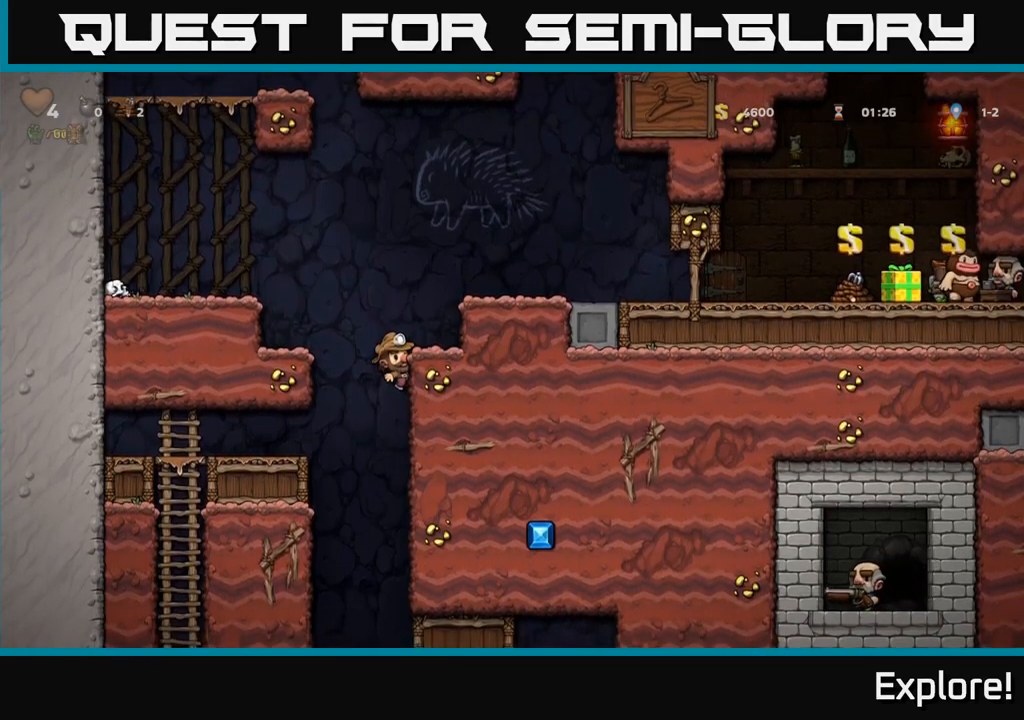
{"buttons": ["A", "DPAD_RIGHT"], "right_stick": "center", "events": [[117, "A", "down"], [267, "A", "up"], [500, "A", "down"]]}
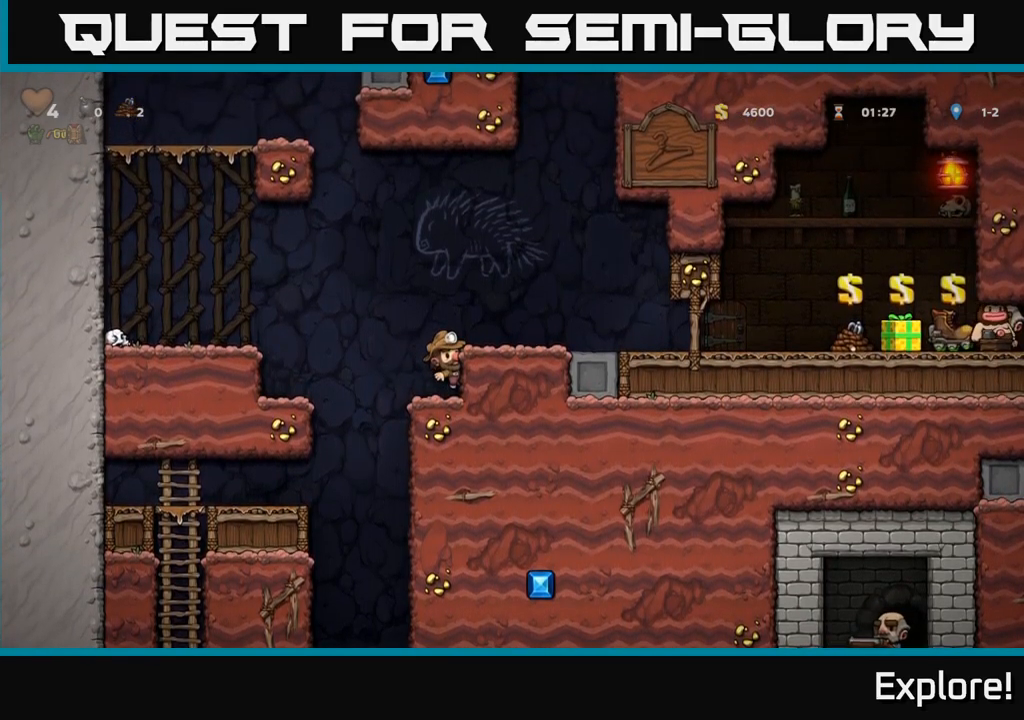
{"buttons": ["DPAD_RIGHT"], "right_stick": "center", "events": [[133, "A", "up"]]}
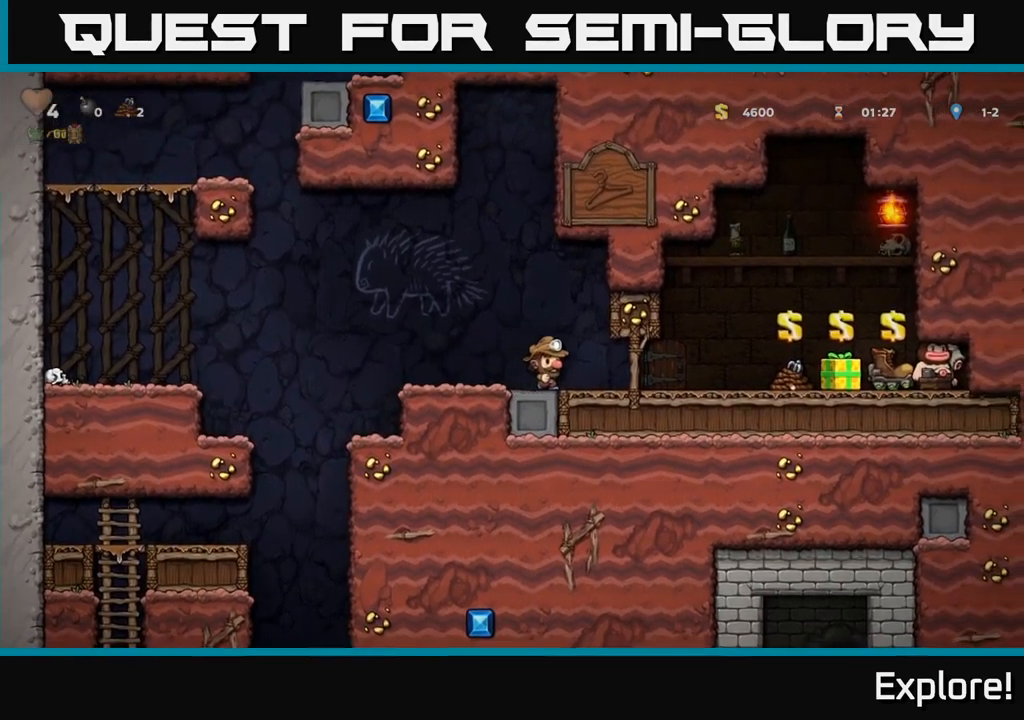
{"buttons": ["DPAD_LEFT"], "right_stick": "center", "events": [[317, "DPAD_RIGHT", "up"], [350, "DPAD_LEFT", "down"]]}
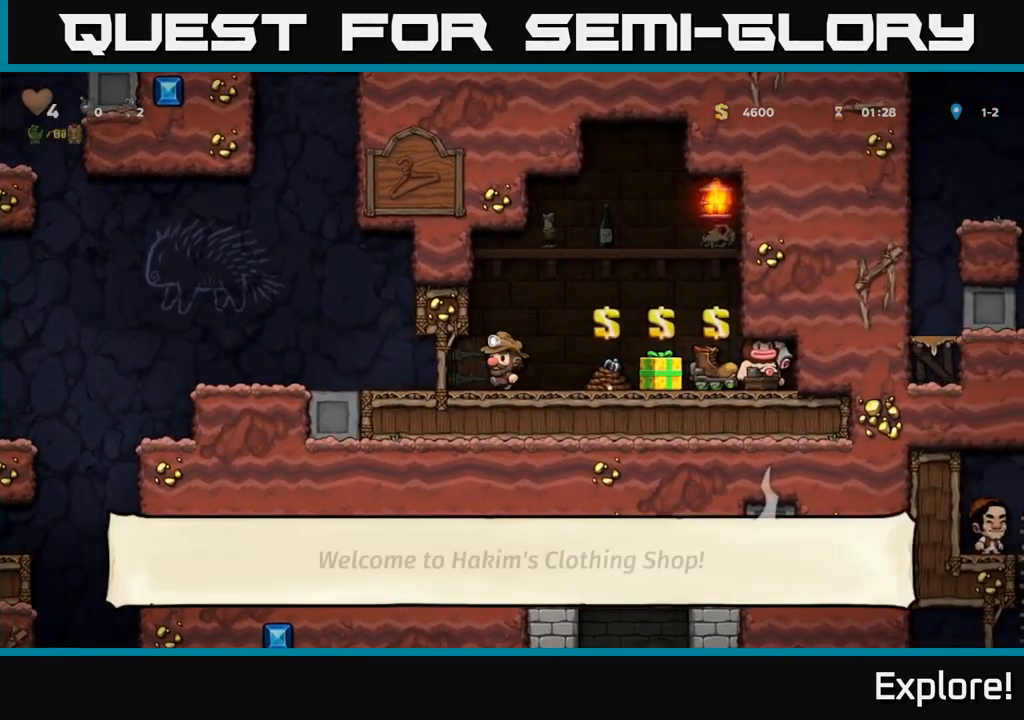
{"buttons": ["DPAD_LEFT"], "right_stick": "center", "events": []}
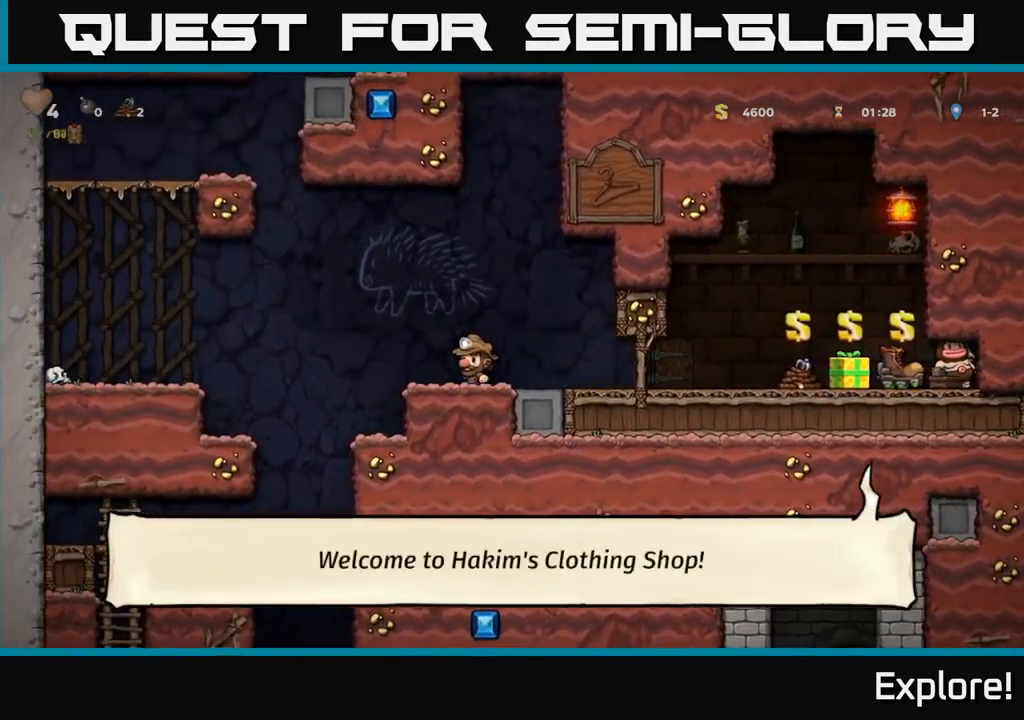
{"buttons": [], "right_stick": "center", "events": [[183, "DPAD_LEFT", "up"]]}
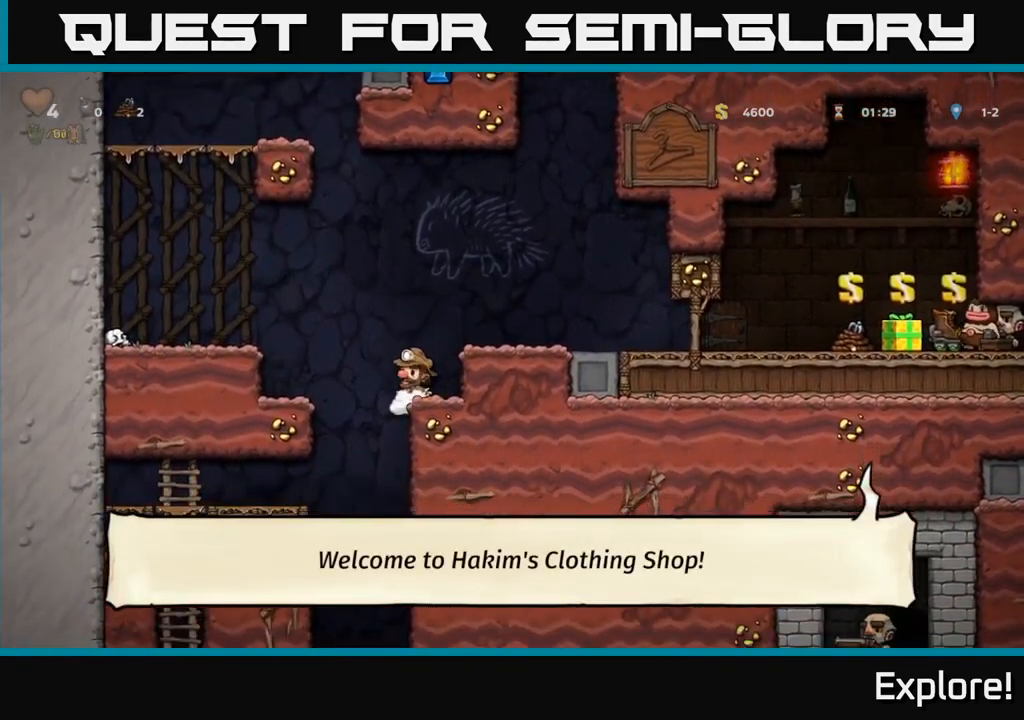
{"buttons": ["A", "DPAD_DOWN"], "right_stick": "center", "events": [[50, "DPAD_LEFT", "down"], [433, "DPAD_DOWN", "down"], [467, "A", "down"], [467, "DPAD_LEFT", "up"]]}
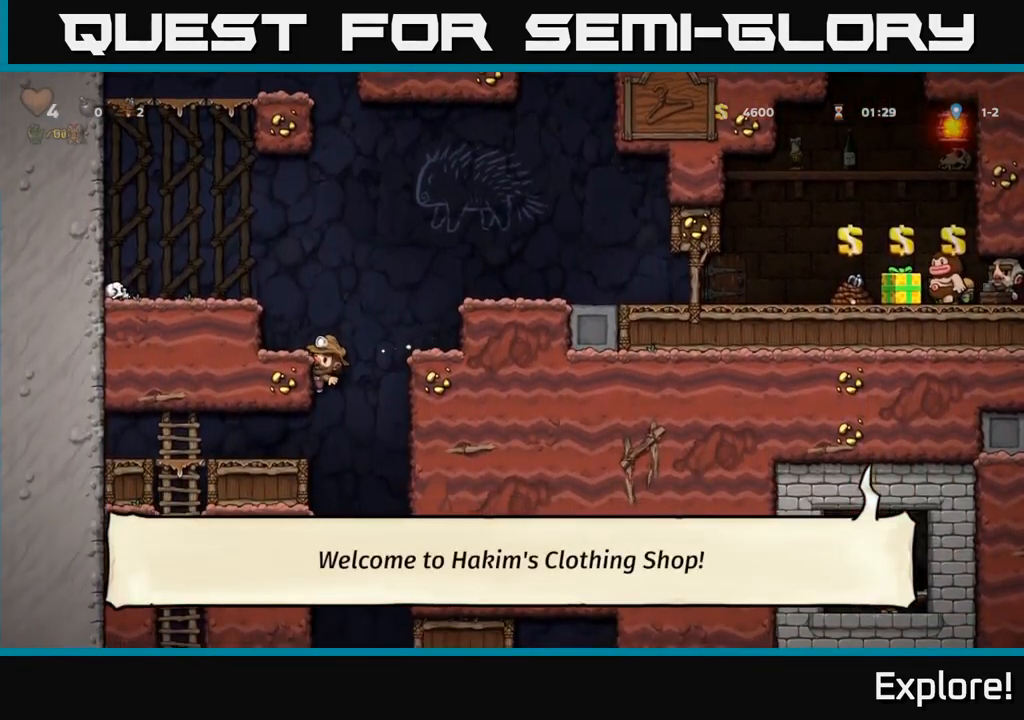
{"buttons": ["A", "DPAD_DOWN"], "right_stick": "center", "events": [[67, "A", "up"], [83, "DPAD_DOWN", "up"], [383, "DPAD_DOWN", "down"], [450, "A", "down"]]}
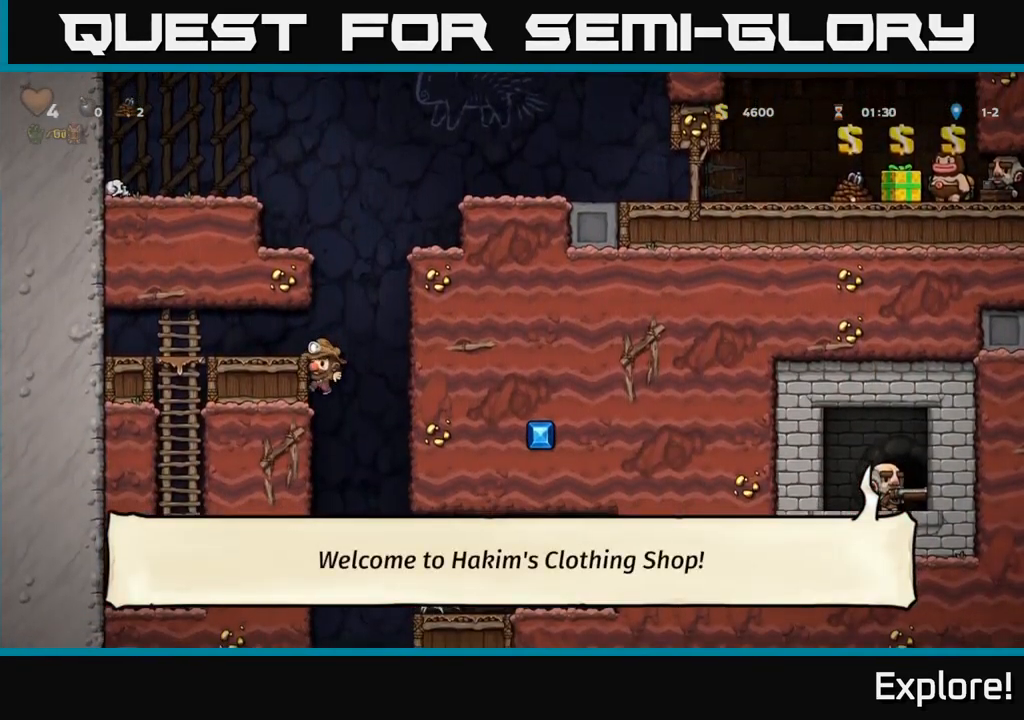
{"buttons": ["A", "DPAD_DOWN"], "right_stick": "center", "events": [[17, "A", "up"], [50, "DPAD_DOWN", "up"], [367, "DPAD_DOWN", "down"], [400, "A", "down"]]}
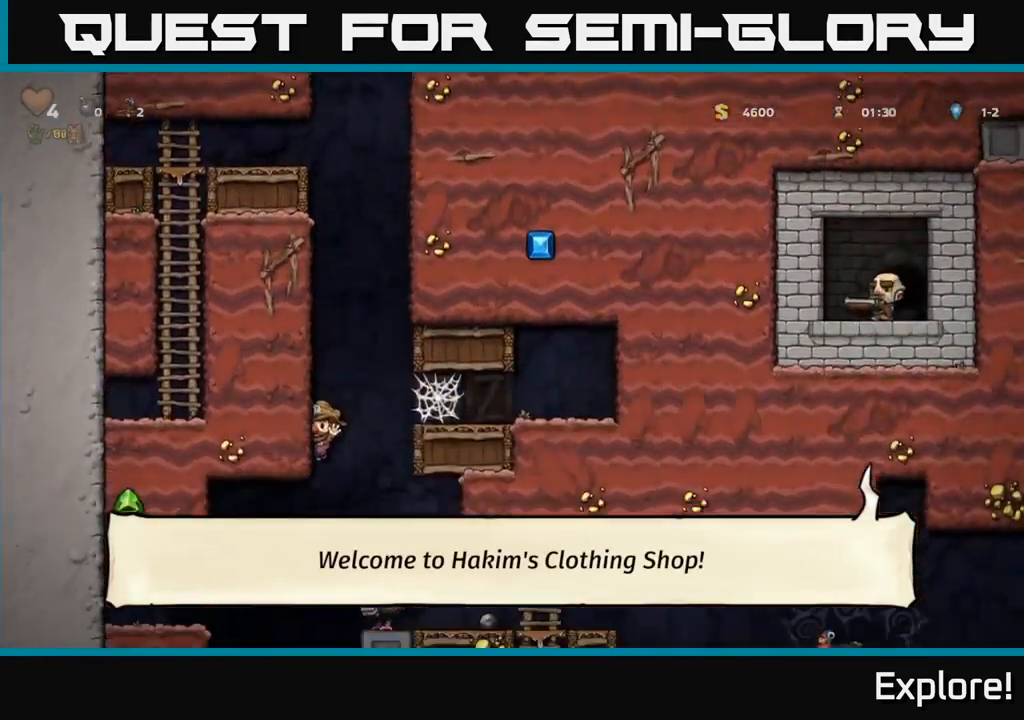
{"buttons": ["A", "DPAD_LEFT"], "right_stick": "center", "events": [[17, "A", "up"], [33, "DPAD_DOWN", "up"], [200, "DPAD_DOWN", "down"], [300, "DPAD_DOWN", "up"], [317, "DPAD_LEFT", "down"], [417, "A", "down"]]}
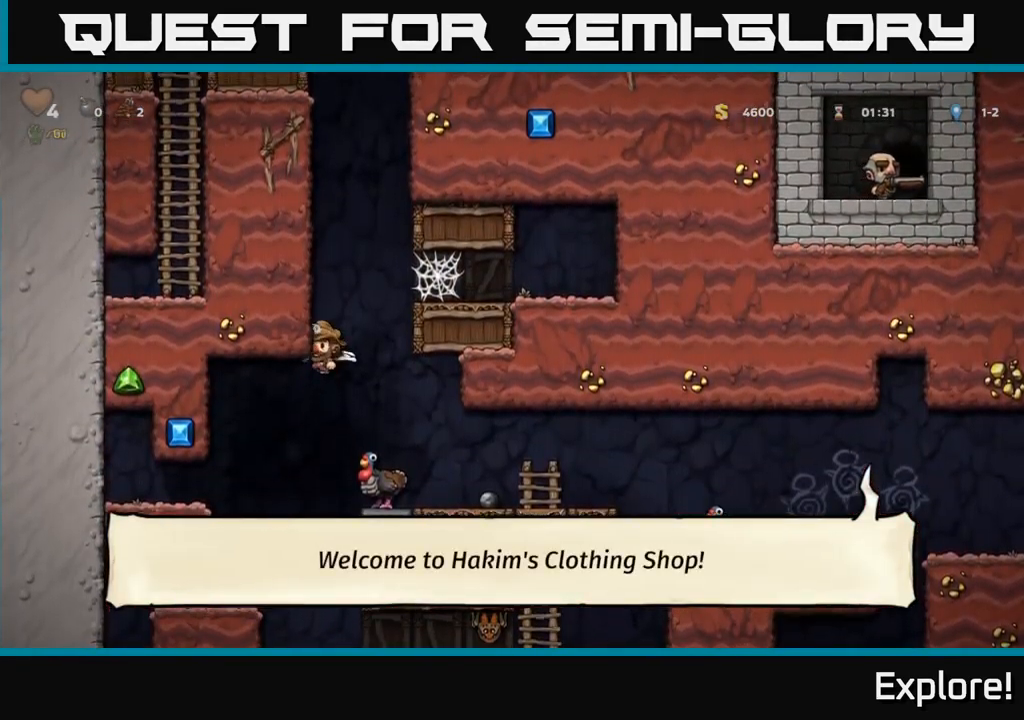
{"buttons": [], "right_stick": "center", "events": [[67, "A", "up"], [200, "DPAD_LEFT", "up"], [300, "DPAD_RIGHT", "down"], [450, "DPAD_RIGHT", "up"]]}
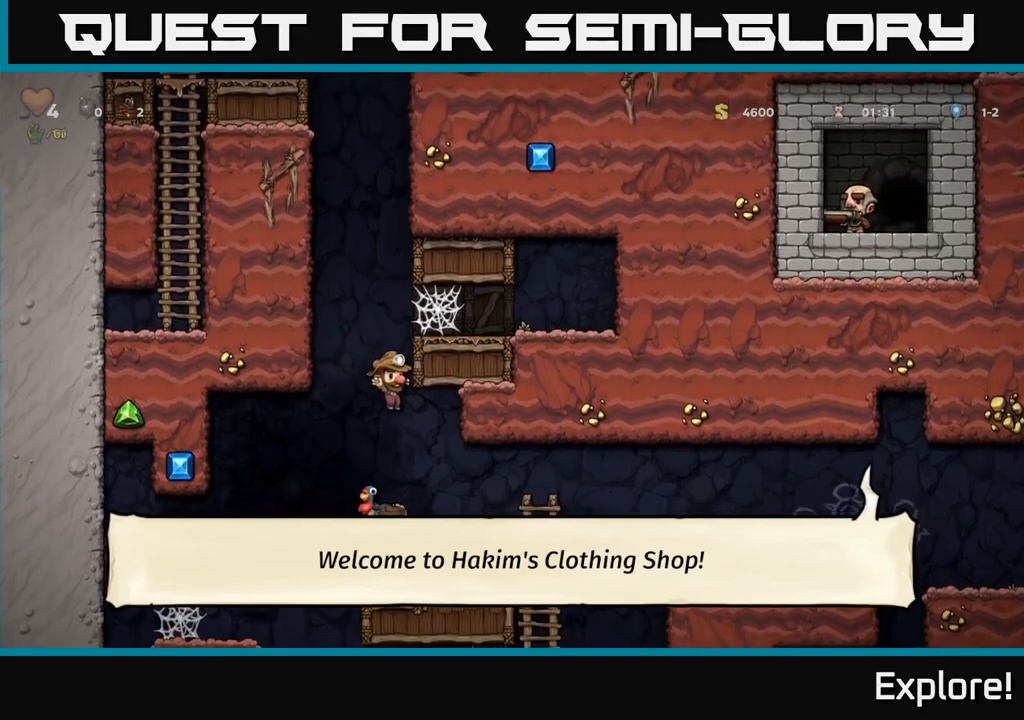
{"buttons": [], "right_stick": "center", "events": []}
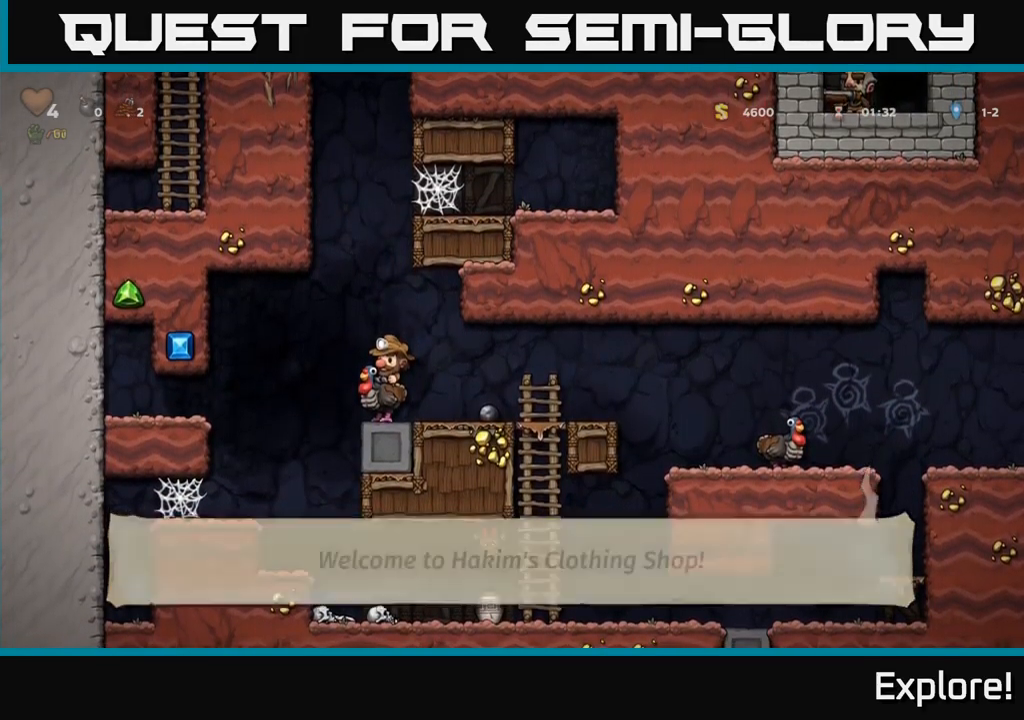
{"buttons": ["DPAD_RIGHT"], "right_stick": "center", "events": [[84, "DPAD_RIGHT", "down"]]}
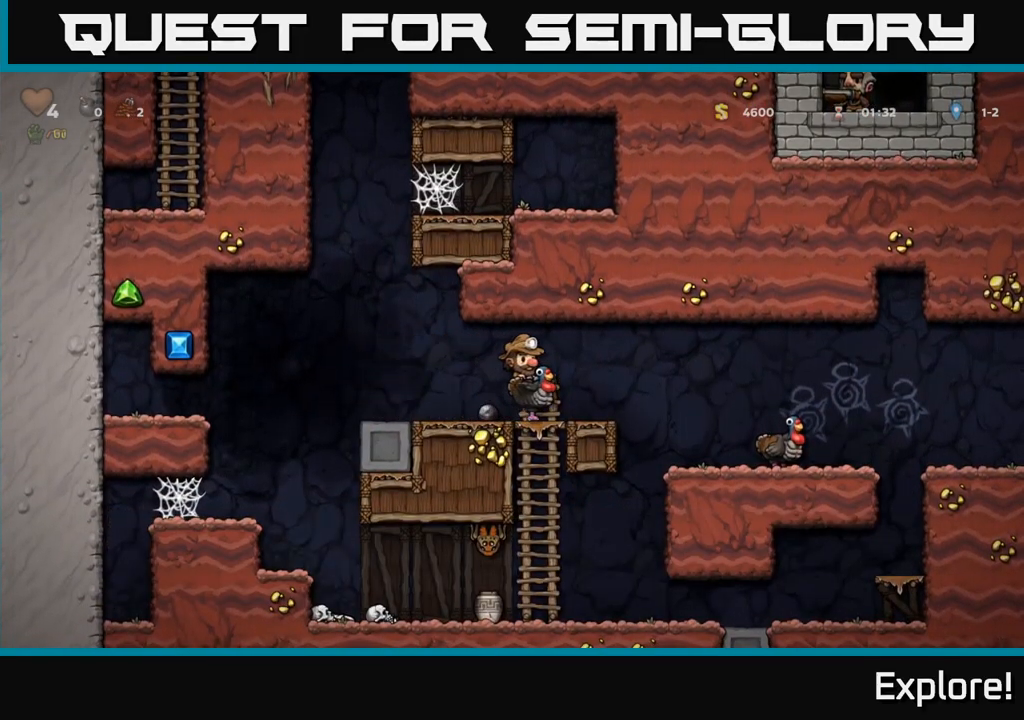
{"buttons": ["DPAD_RIGHT"], "right_stick": "center", "events": []}
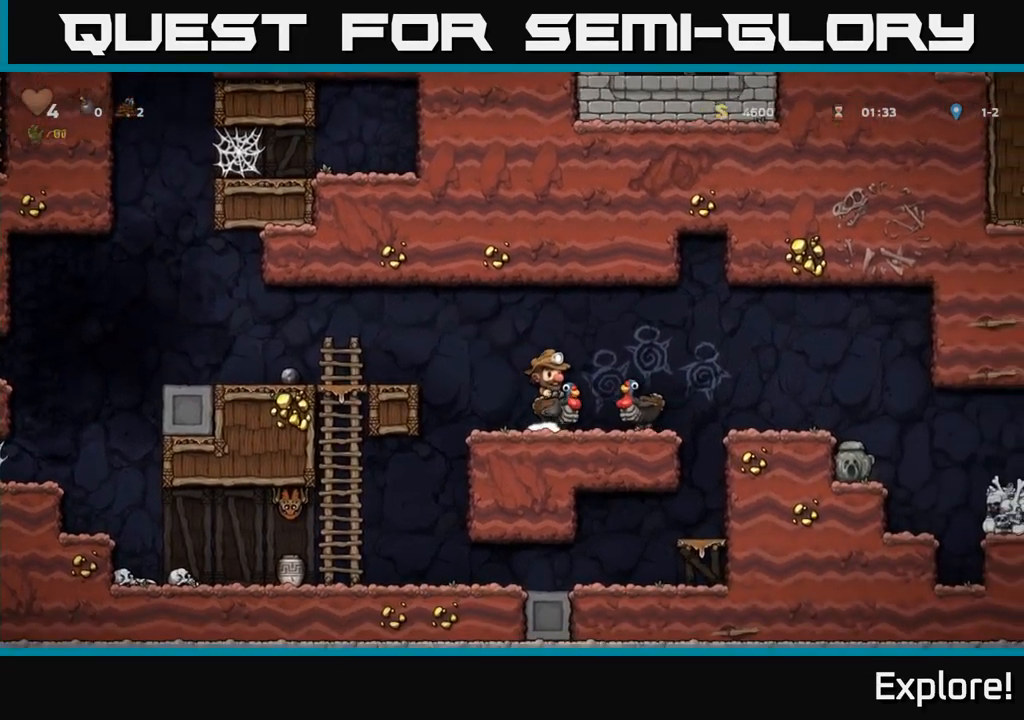
{"buttons": ["DPAD_RIGHT"], "right_stick": "center", "events": []}
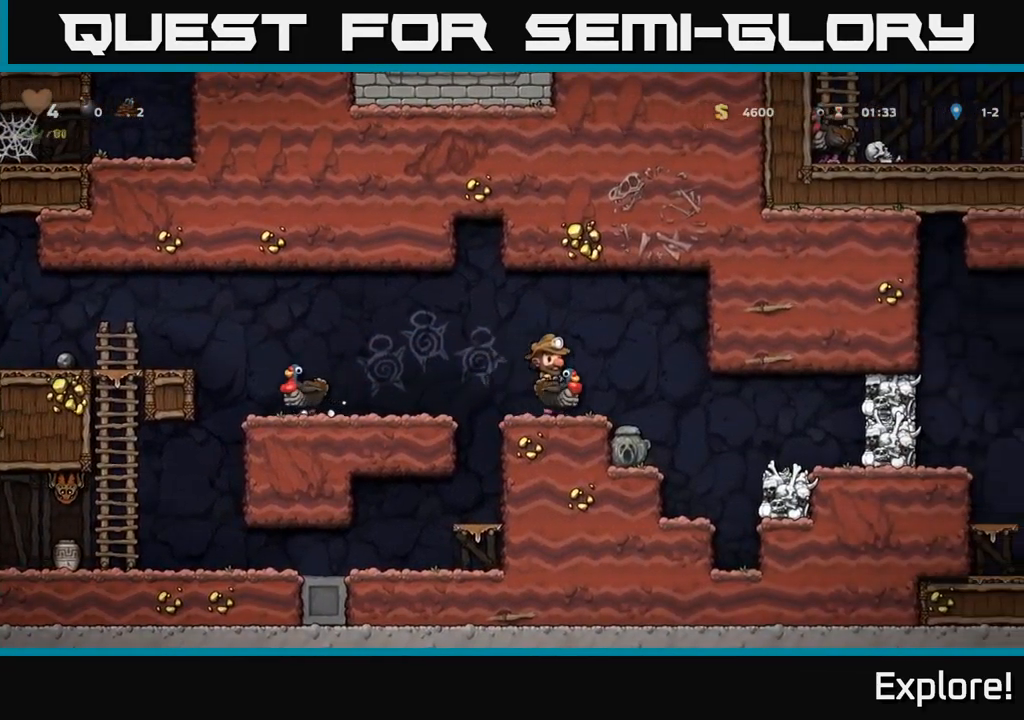
{"buttons": ["DPAD_LEFT"], "right_stick": "center", "events": [[250, "DPAD_RIGHT", "up"], [367, "DPAD_LEFT", "down"]]}
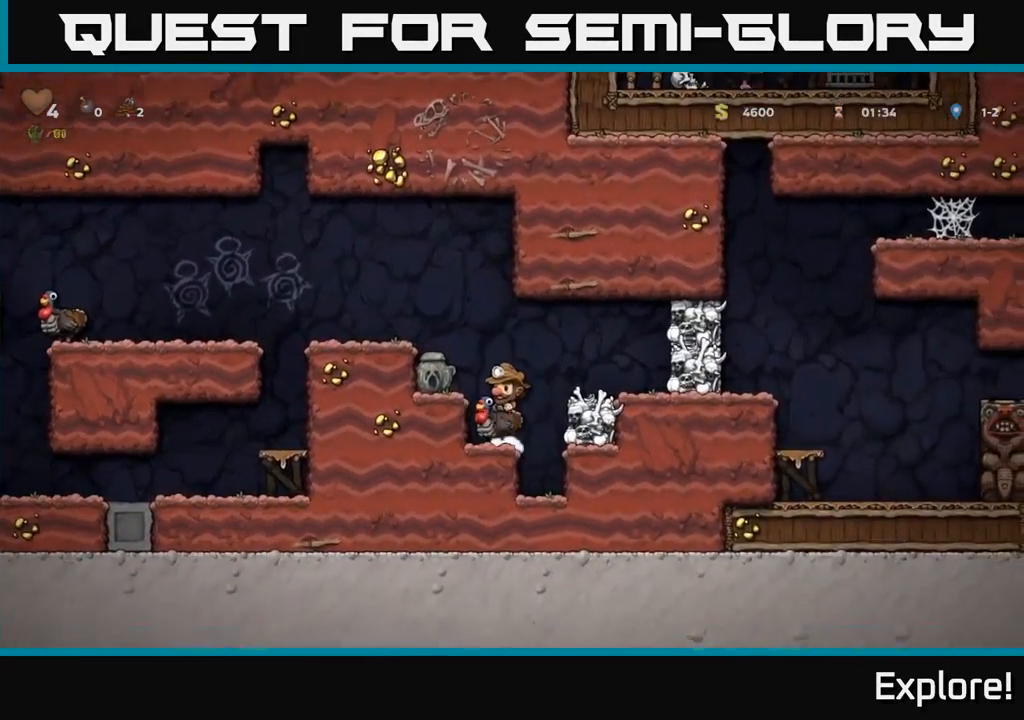
{"buttons": ["X"], "right_stick": "center", "events": [[17, "DPAD_LEFT", "up"], [84, "DPAD_RIGHT", "down"], [200, "A", "down"], [367, "A", "up"], [484, "DPAD_RIGHT", "up"], [500, "X", "down"]]}
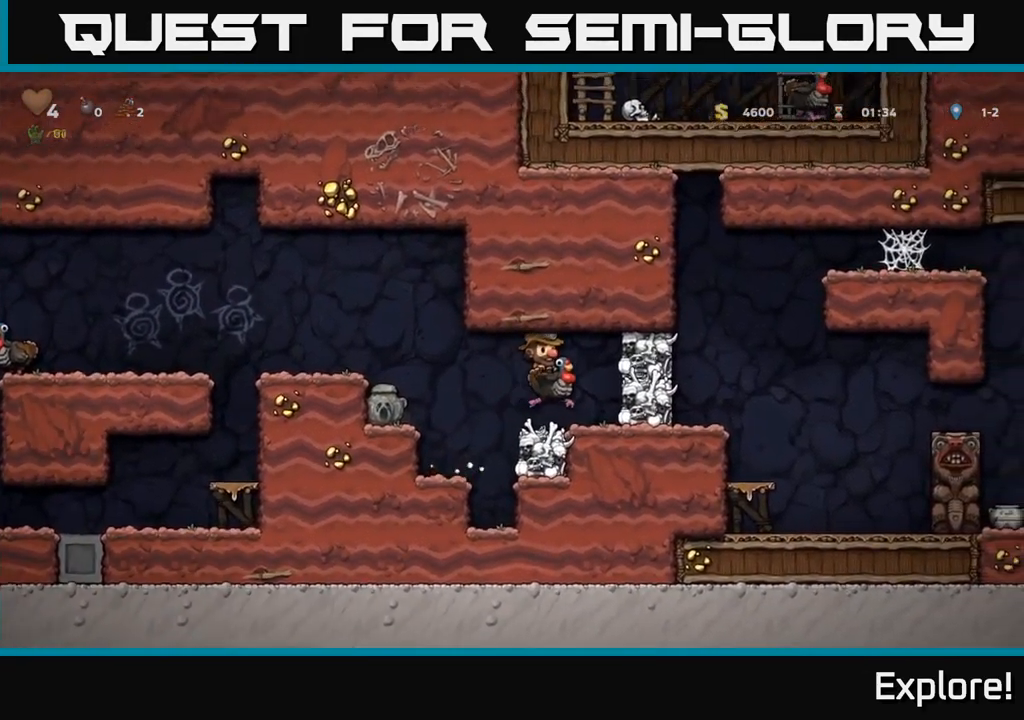
{"buttons": ["DPAD_LEFT"], "right_stick": "center", "events": [[150, "X", "up"], [467, "DPAD_LEFT", "down"]]}
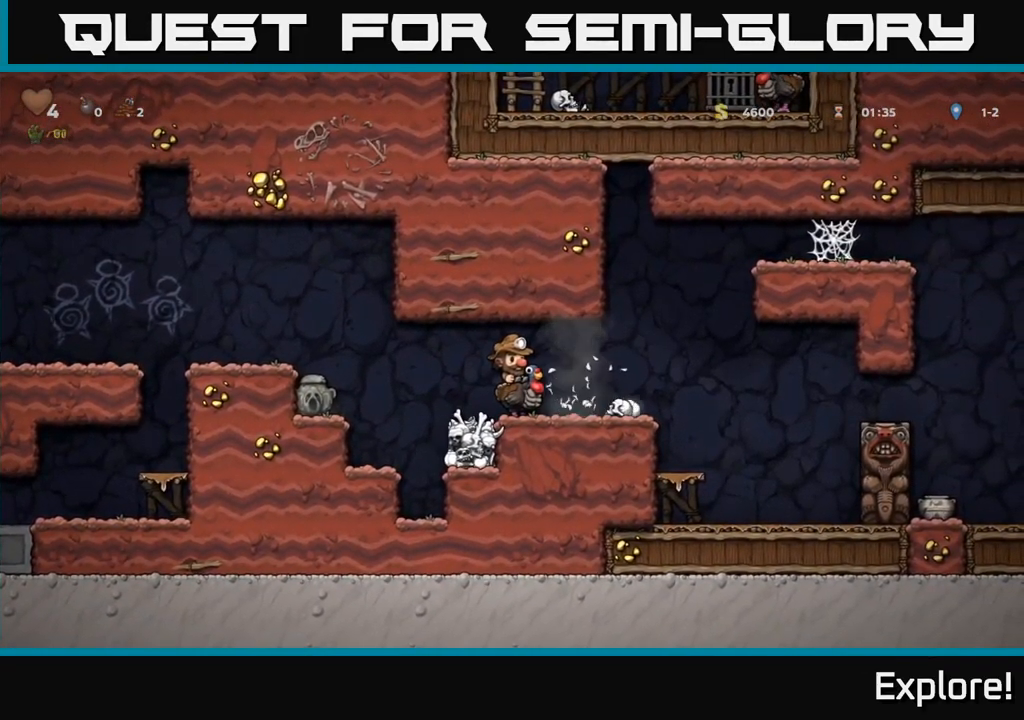
{"buttons": ["DPAD_RIGHT"], "right_stick": "center", "events": [[167, "DPAD_LEFT", "up"], [200, "A", "down"], [234, "DPAD_RIGHT", "down"], [334, "A", "up"]]}
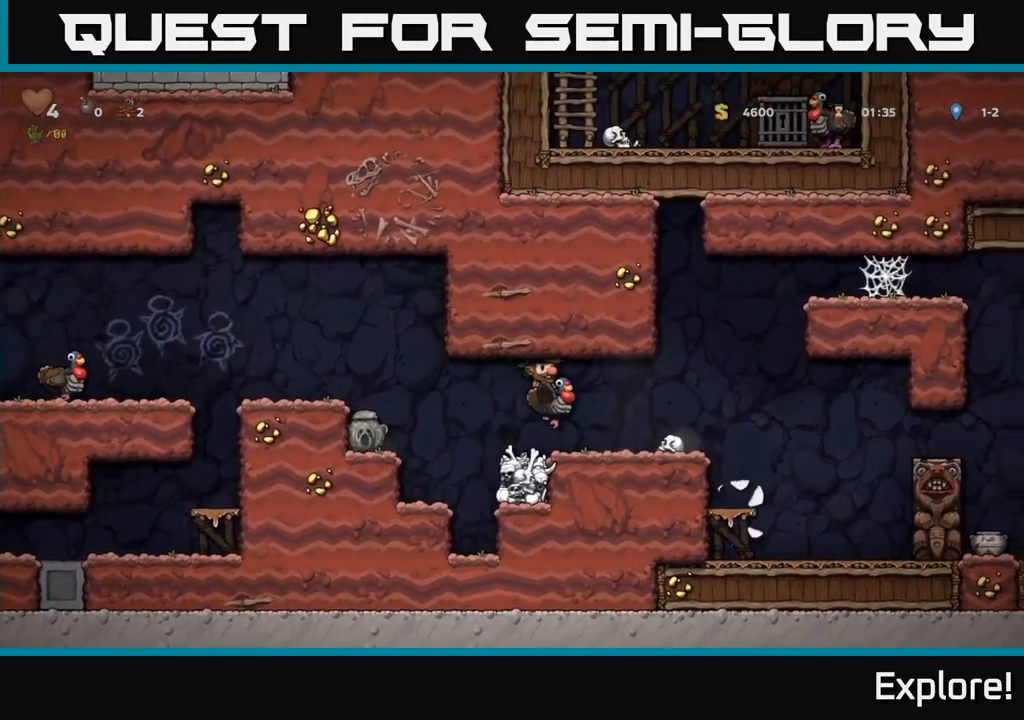
{"buttons": ["DPAD_UP"], "right_stick": "center", "events": [[34, "DPAD_RIGHT", "up"], [67, "DPAD_UP", "down"]]}
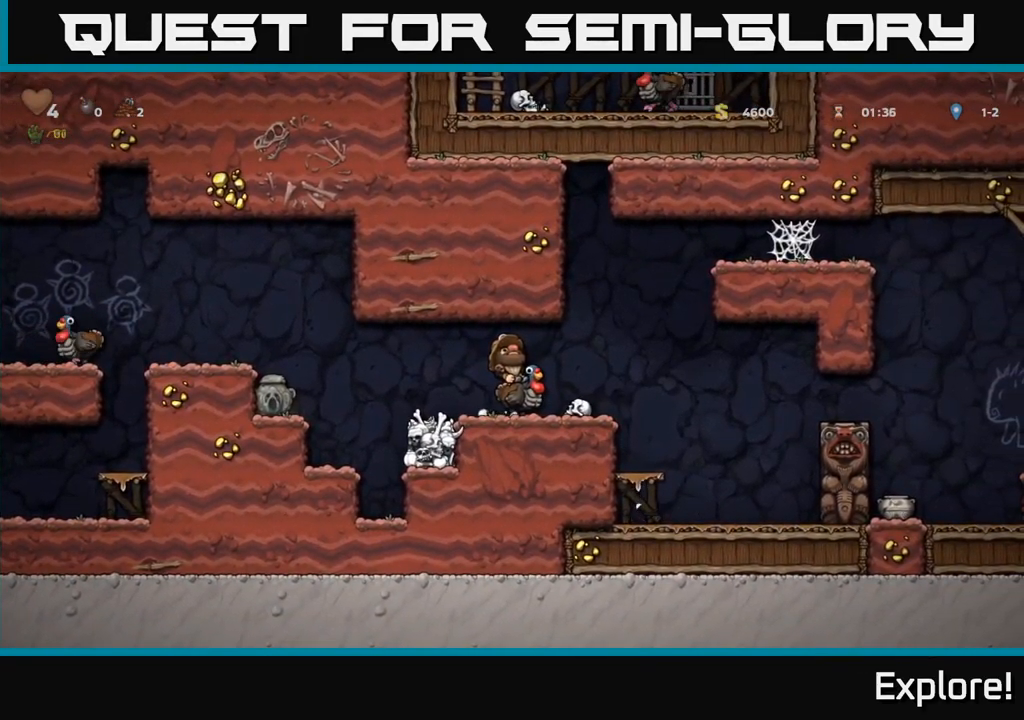
{"buttons": ["DPAD_UP"], "right_stick": "center", "events": []}